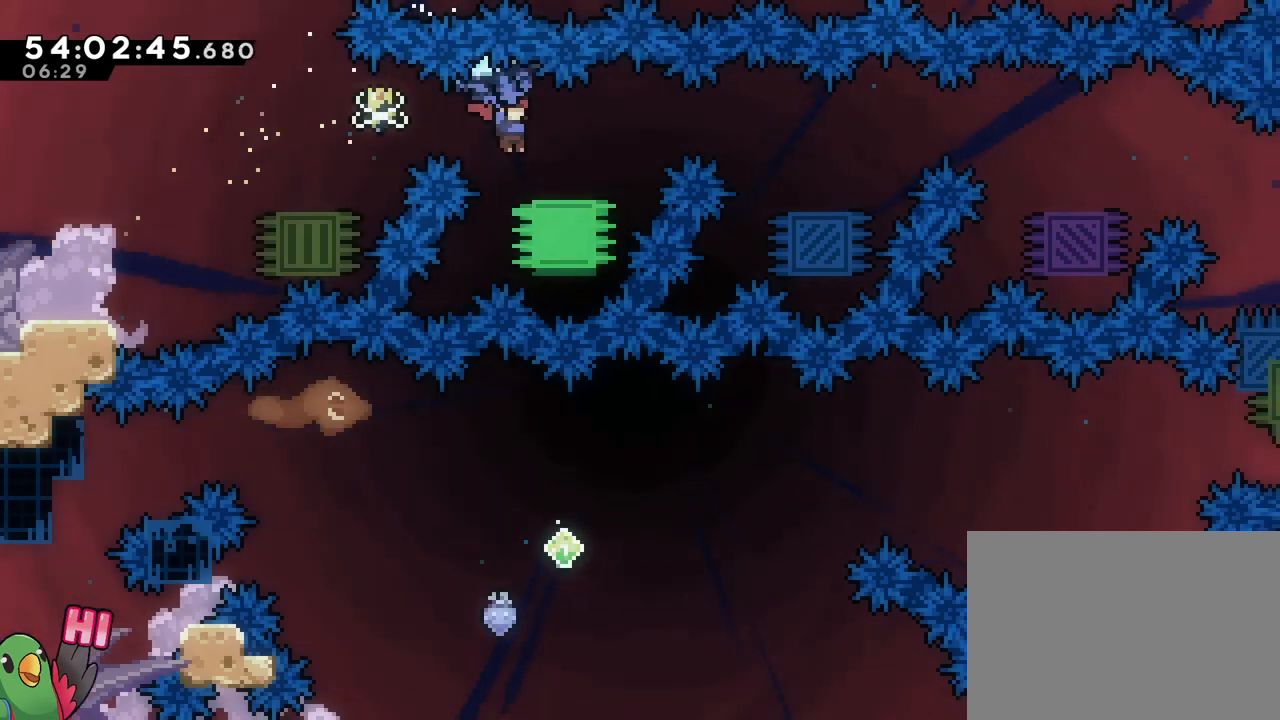
Gameplay with a controller (Nintendo layout); each line is a JSON object with the inputs held at the frame after it. "events" lists button and stick changes between this image and that frame as [ms after this image, input, new state], when the widget could be followed in between. Not read: L3 R3 SELECT START.
{"buttons": ["R1"], "left_stick": "center", "right_stick": "center", "events": [[33, "left_stick", "left"], [317, "left_stick", "center"]]}
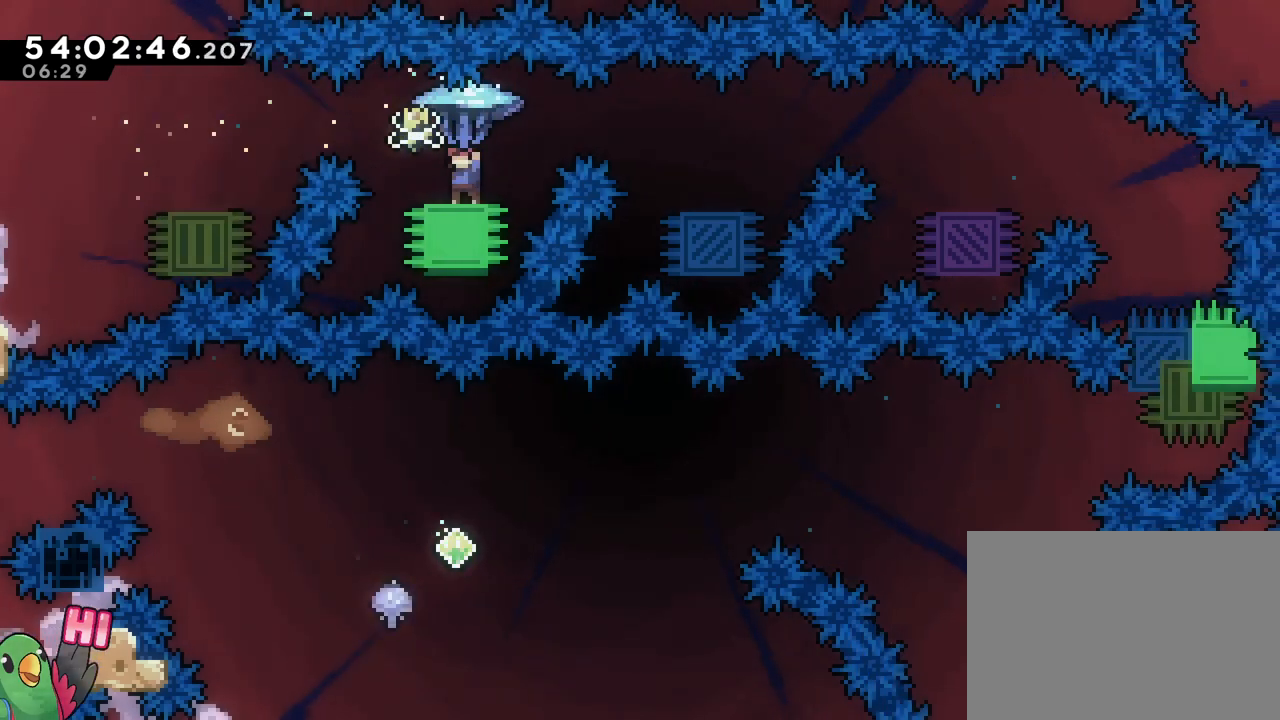
{"buttons": ["R1"], "left_stick": "right", "right_stick": "center", "events": [[267, "left_stick", "right"], [284, "B", "down"], [351, "B", "up"], [434, "left_stick", "center"], [484, "left_stick", "right"]]}
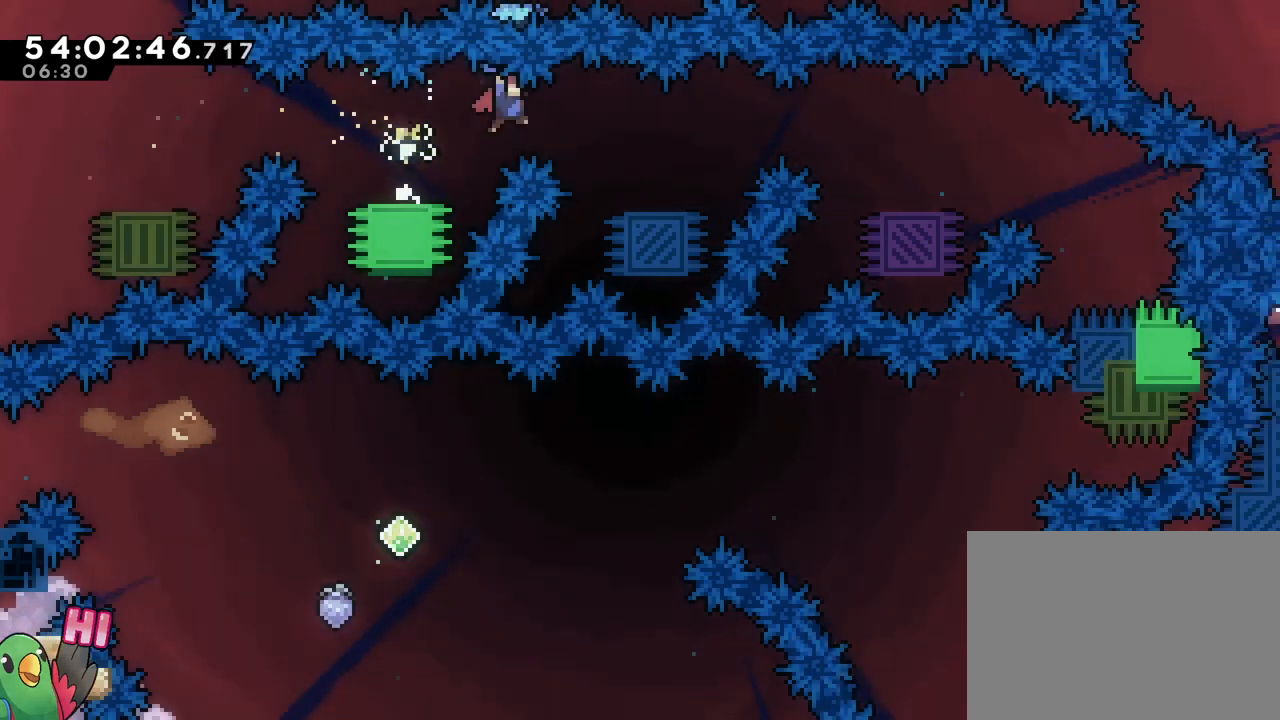
{"buttons": ["R1"], "left_stick": "left", "right_stick": "center", "events": [[33, "left_stick", "down"], [250, "left_stick", "left"]]}
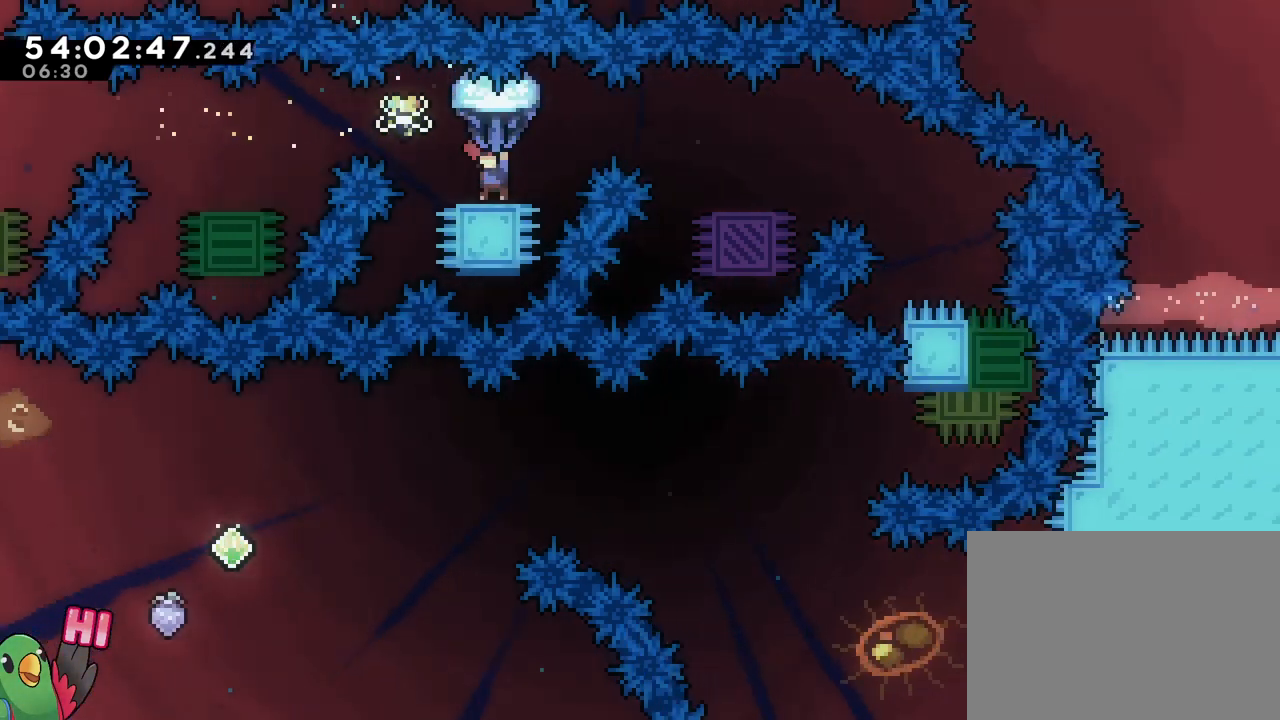
{"buttons": ["R1"], "left_stick": "center", "right_stick": "center", "events": [[34, "left_stick", "center"]]}
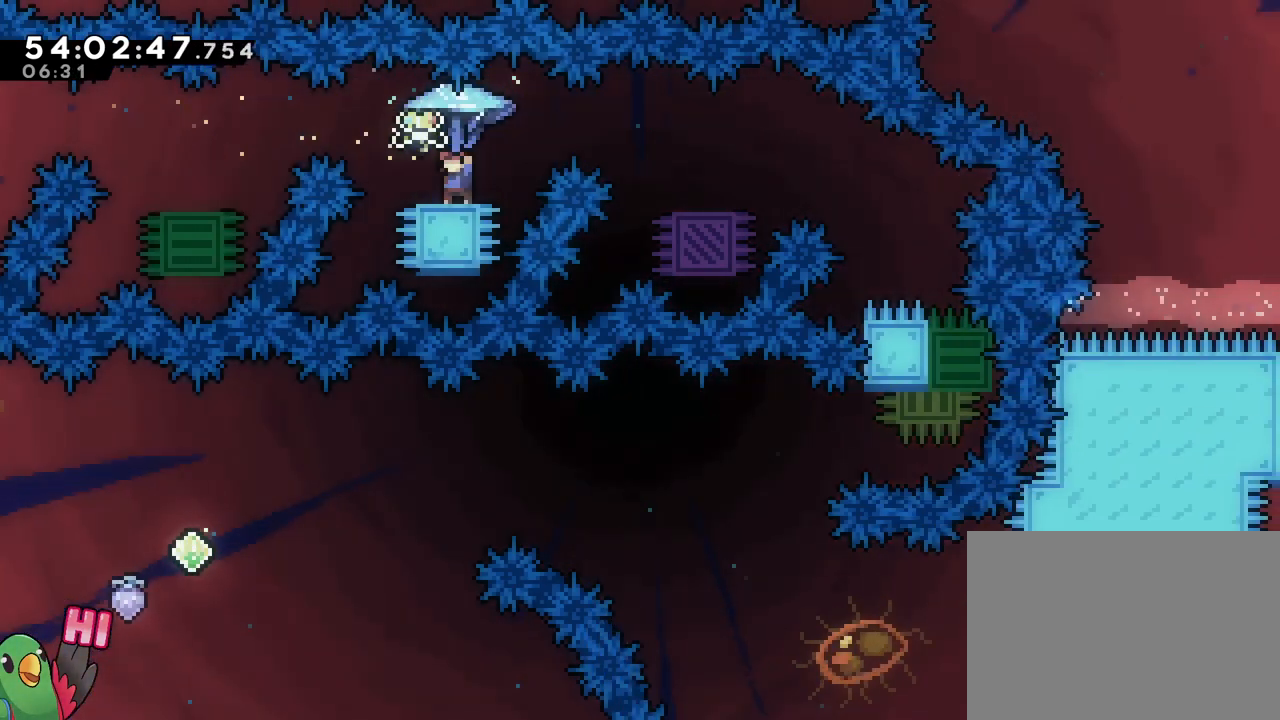
{"buttons": ["R1"], "left_stick": "right", "right_stick": "center", "events": [[117, "B", "down"], [117, "left_stick", "right"], [183, "B", "up"]]}
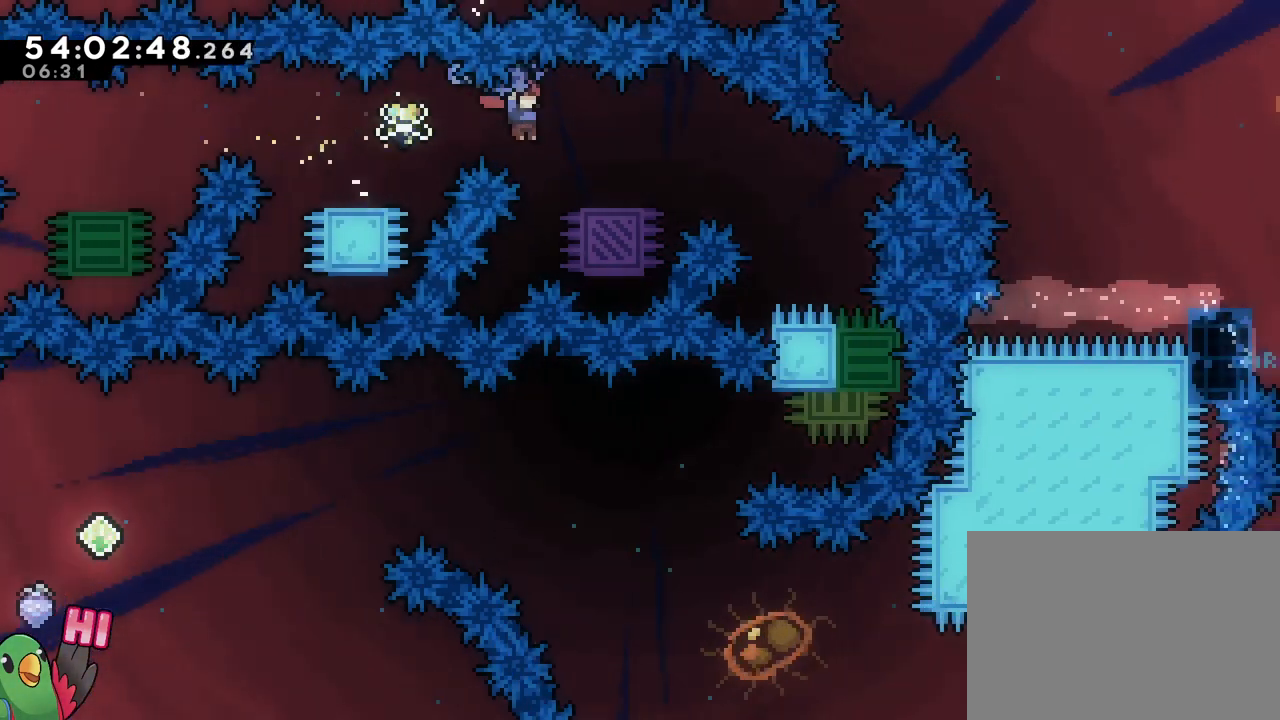
{"buttons": ["L1", "R1"], "left_stick": "center", "right_stick": "center", "events": [[150, "left_stick", "up-left"], [184, "L1", "down"], [284, "L1", "up"], [401, "left_stick", "center"], [467, "L1", "down"]]}
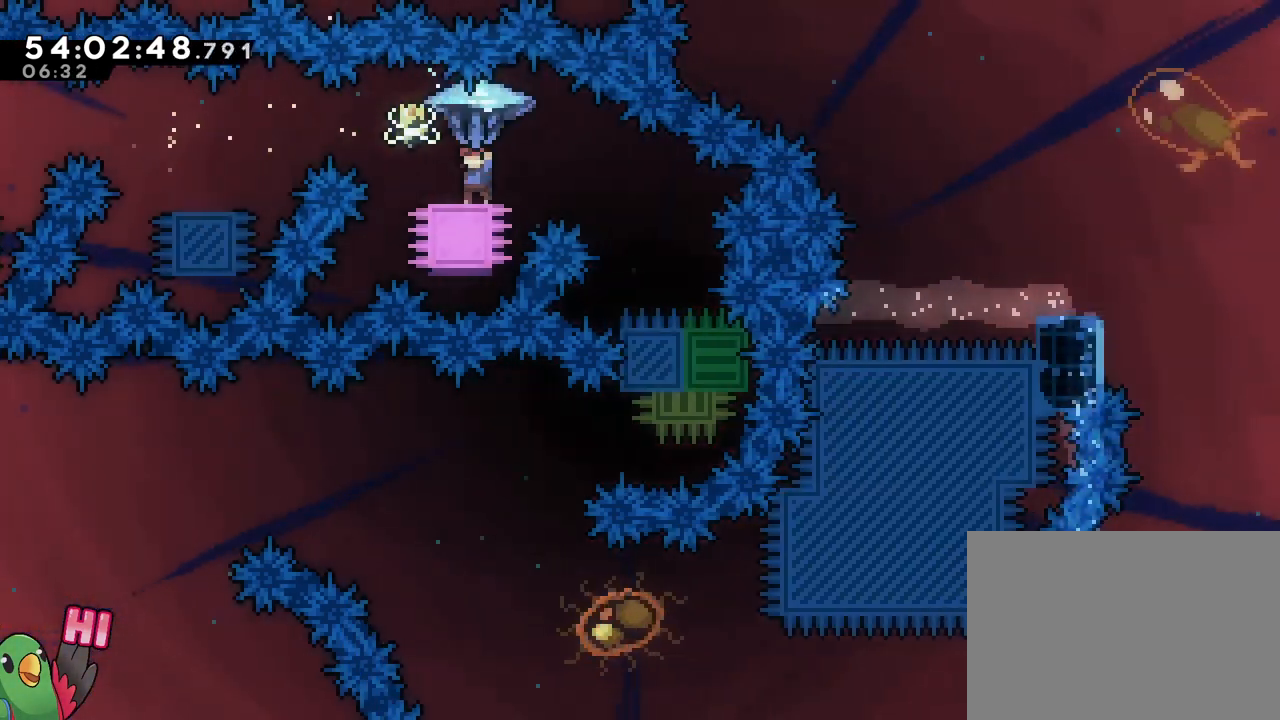
{"buttons": ["R1"], "left_stick": "up", "right_stick": "center"}
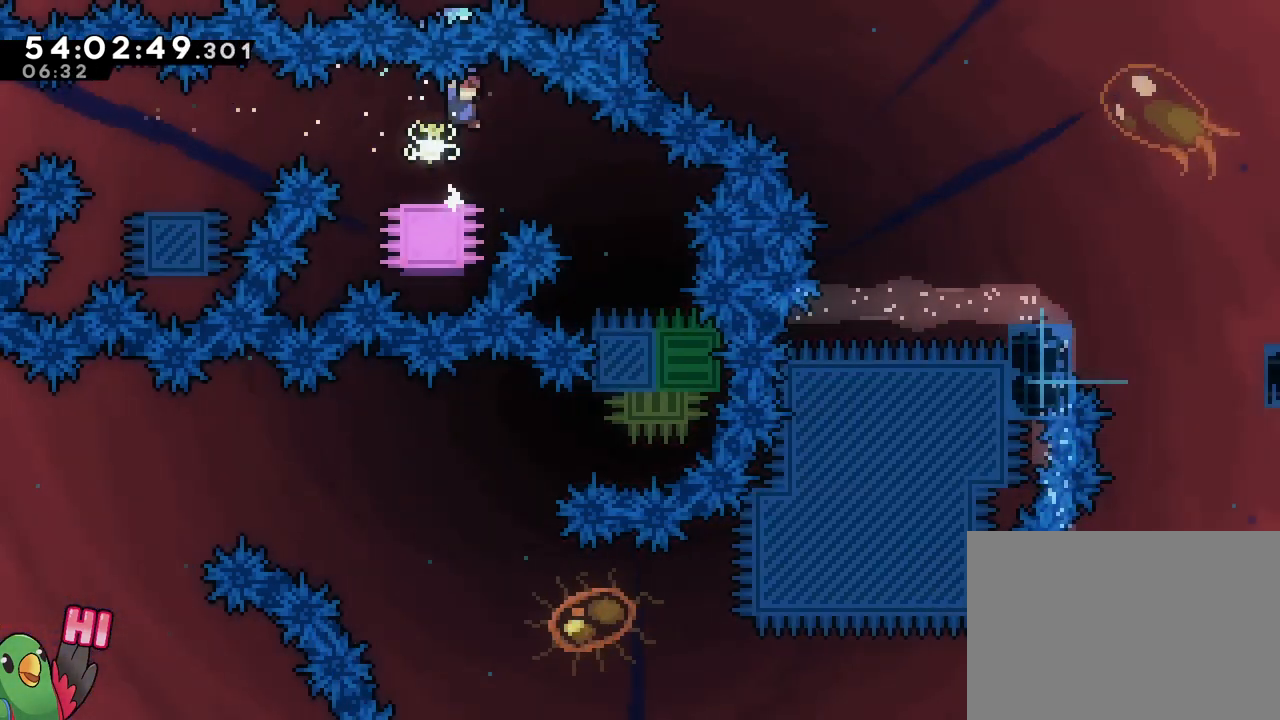
{"buttons": ["R1"], "left_stick": "up", "right_stick": "center", "events": [[34, "L1", "down"], [117, "L1", "up"], [150, "left_stick", "up-right"], [451, "left_stick", "up"]]}
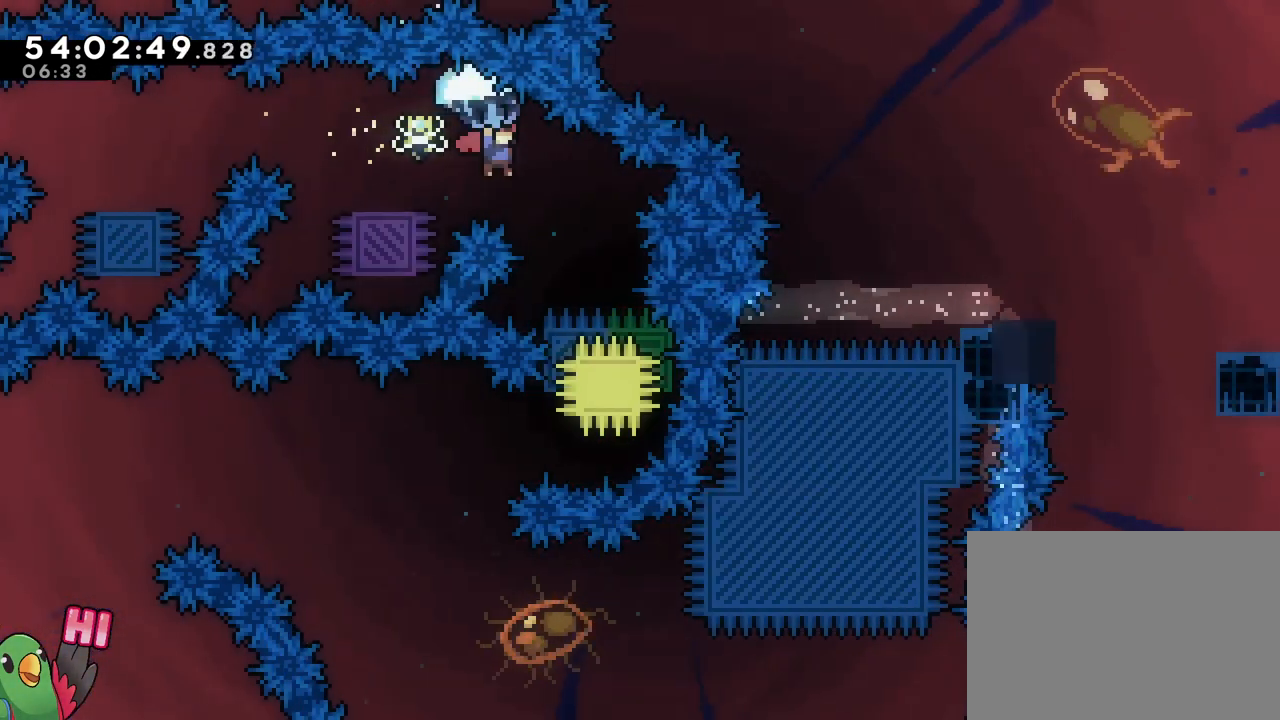
{"buttons": ["R1"], "left_stick": "up", "right_stick": "center", "events": [[167, "left_stick", "up-right"], [317, "left_stick", "up"]]}
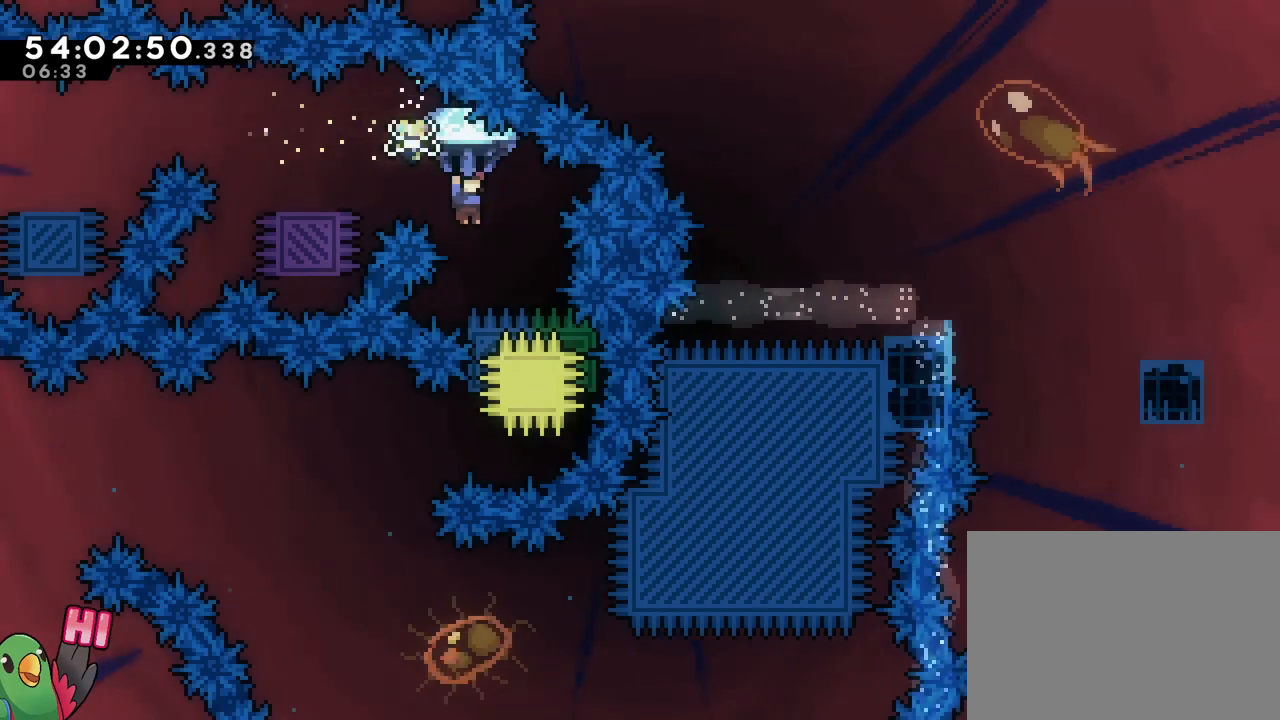
{"buttons": ["R1"], "left_stick": "up", "right_stick": "center", "events": [[67, "left_stick", "up-right"], [201, "left_stick", "up"]]}
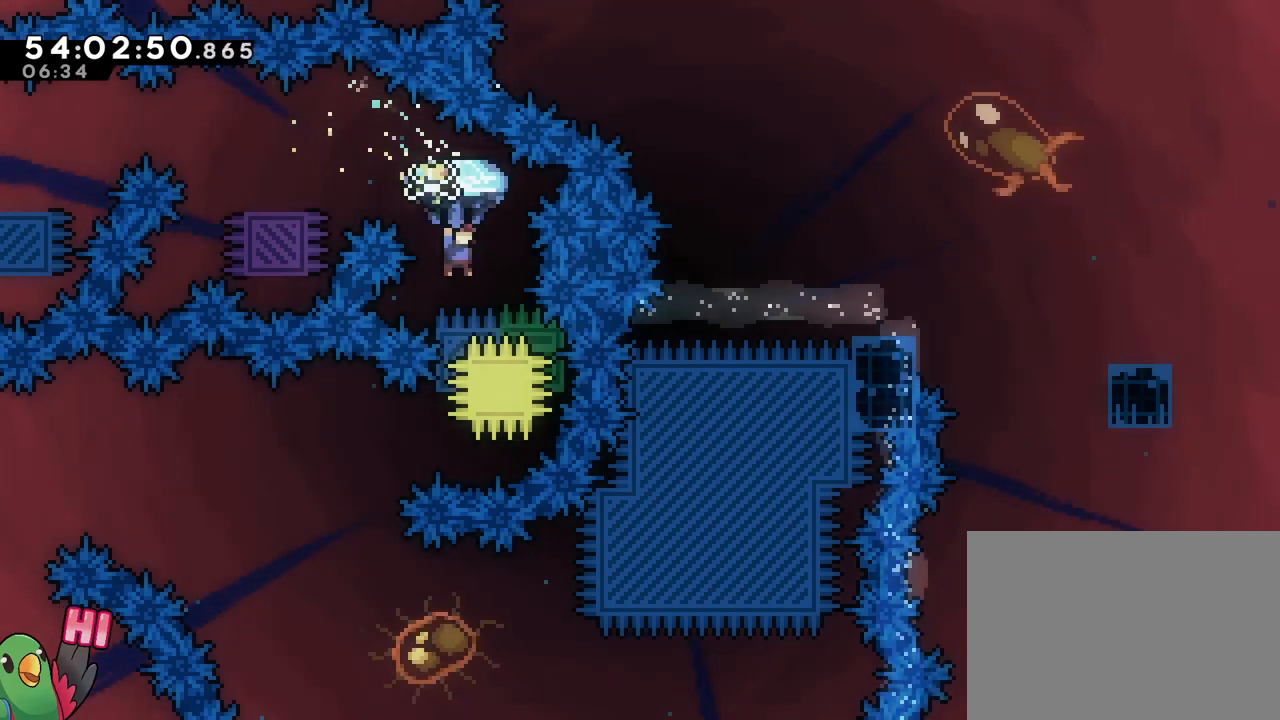
{"buttons": ["R1"], "left_stick": "up", "right_stick": "center", "events": [[67, "left_stick", "up-right"], [167, "left_stick", "up"]]}
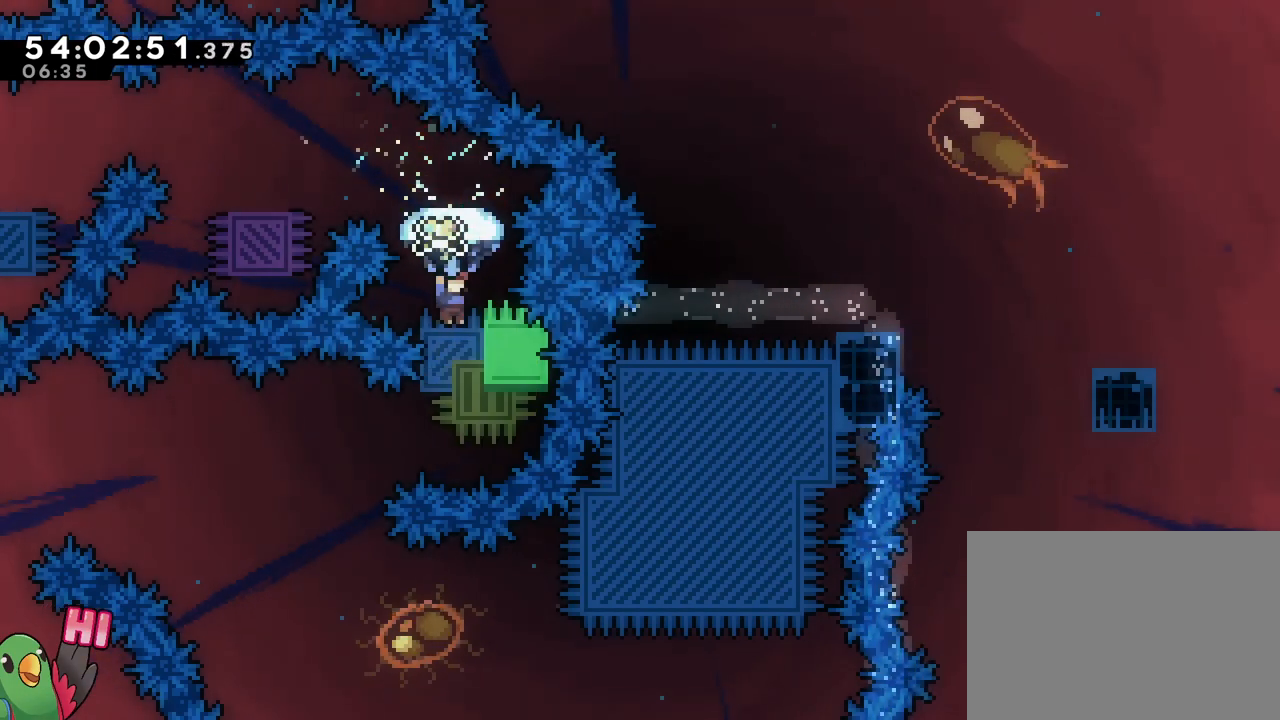
{"buttons": ["R1"], "left_stick": "up", "right_stick": "center", "events": []}
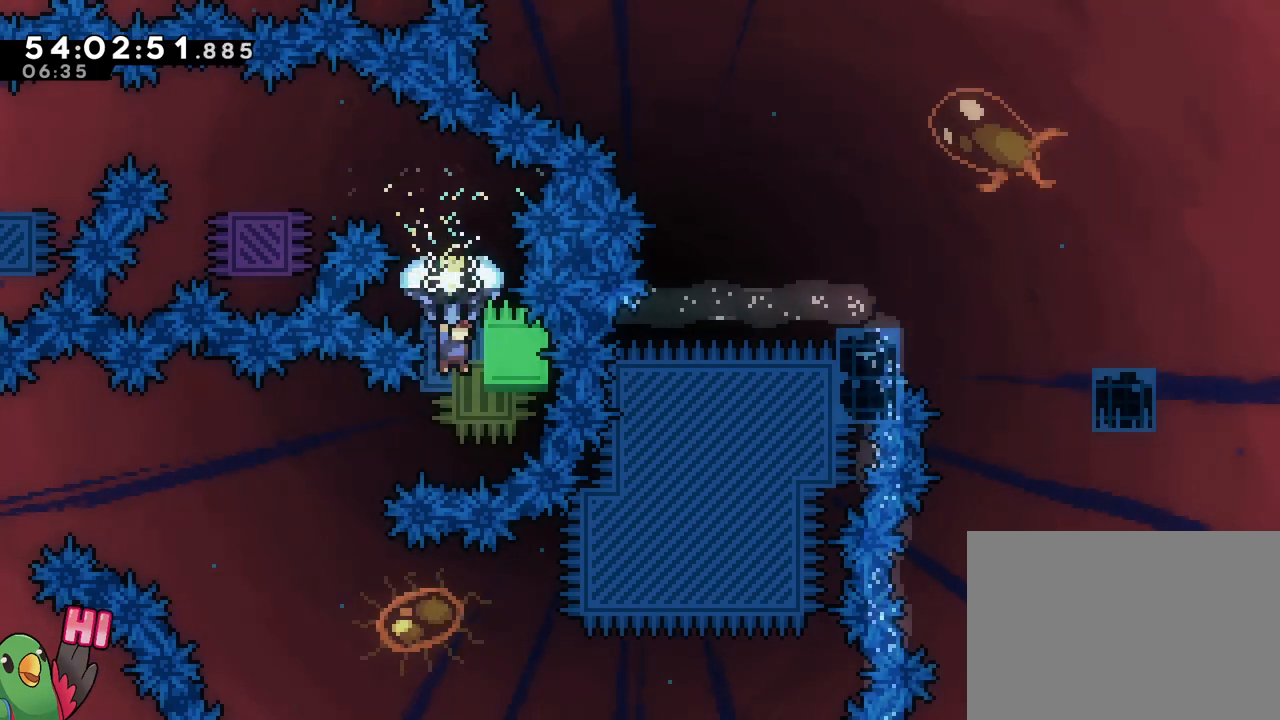
{"buttons": ["R1"], "left_stick": "up", "right_stick": "center", "events": []}
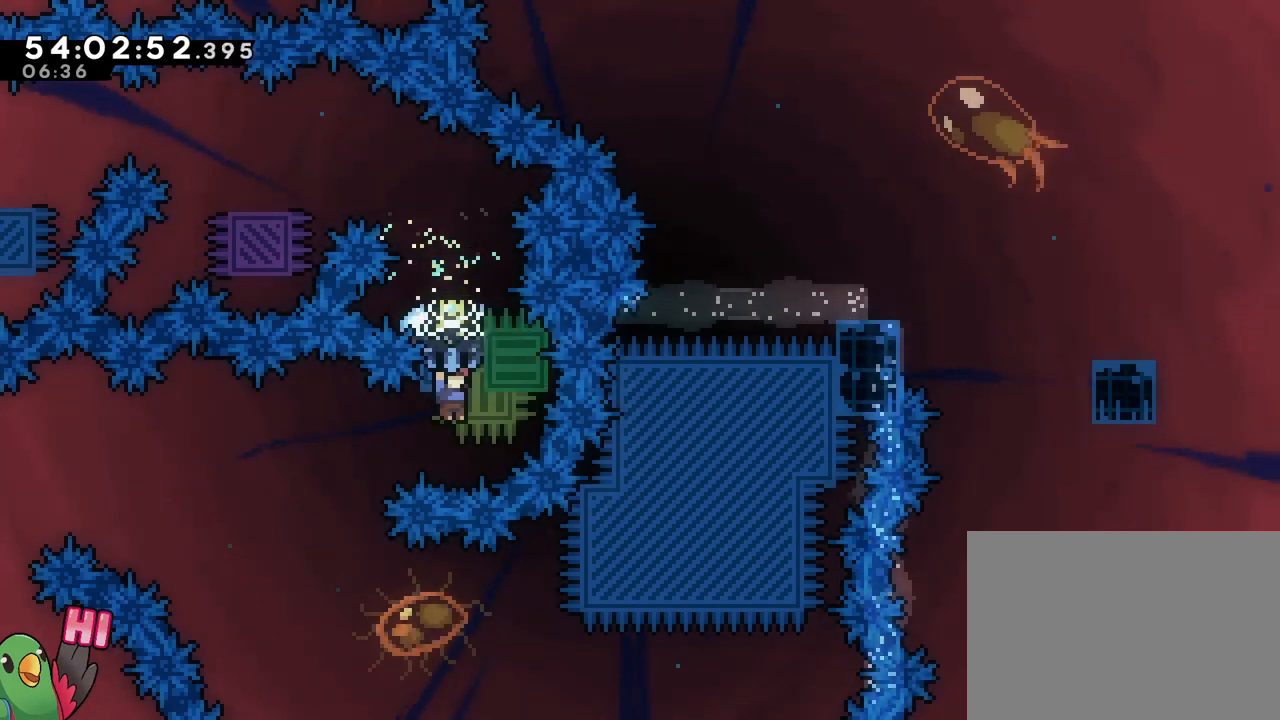
{"buttons": ["B", "R1"], "left_stick": "up-right", "right_stick": "center", "events": [[16, "left_stick", "up-left"], [383, "left_stick", "right"], [450, "B", "down"], [450, "left_stick", "up-right"]]}
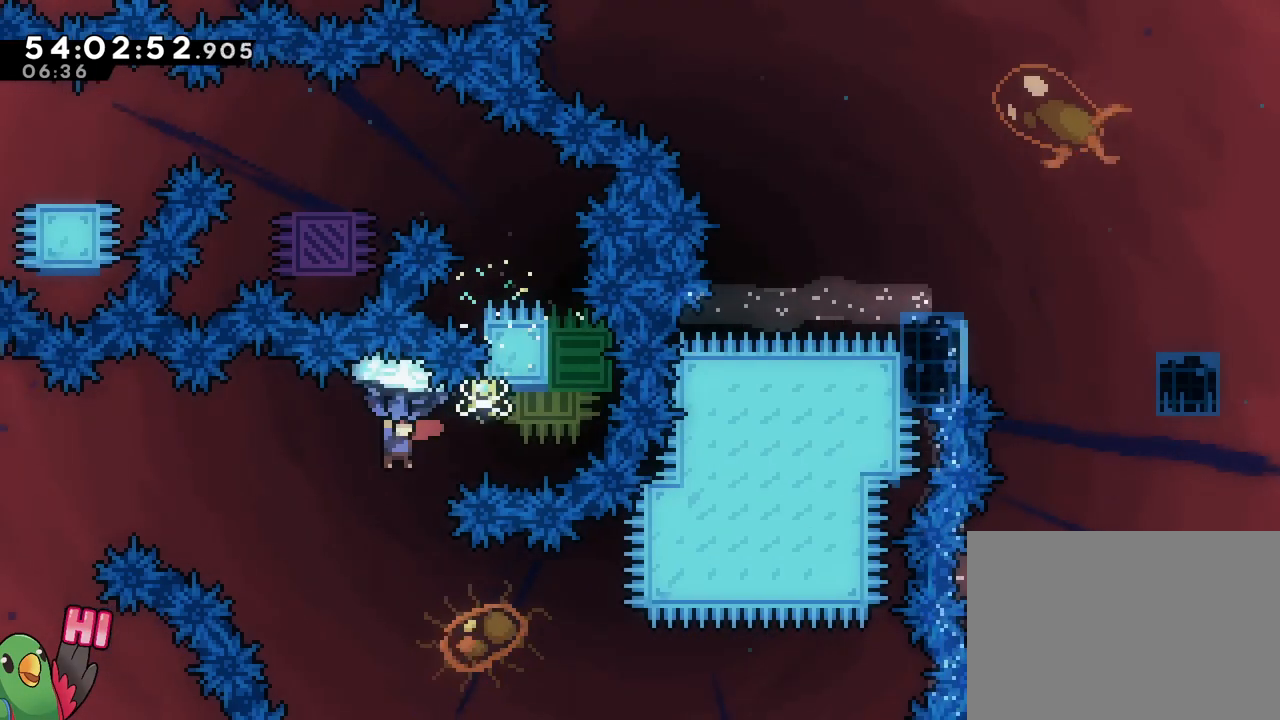
{"buttons": ["B", "R1"], "left_stick": "center", "right_stick": "center", "events": [[50, "left_stick", "up"], [167, "left_stick", "center"]]}
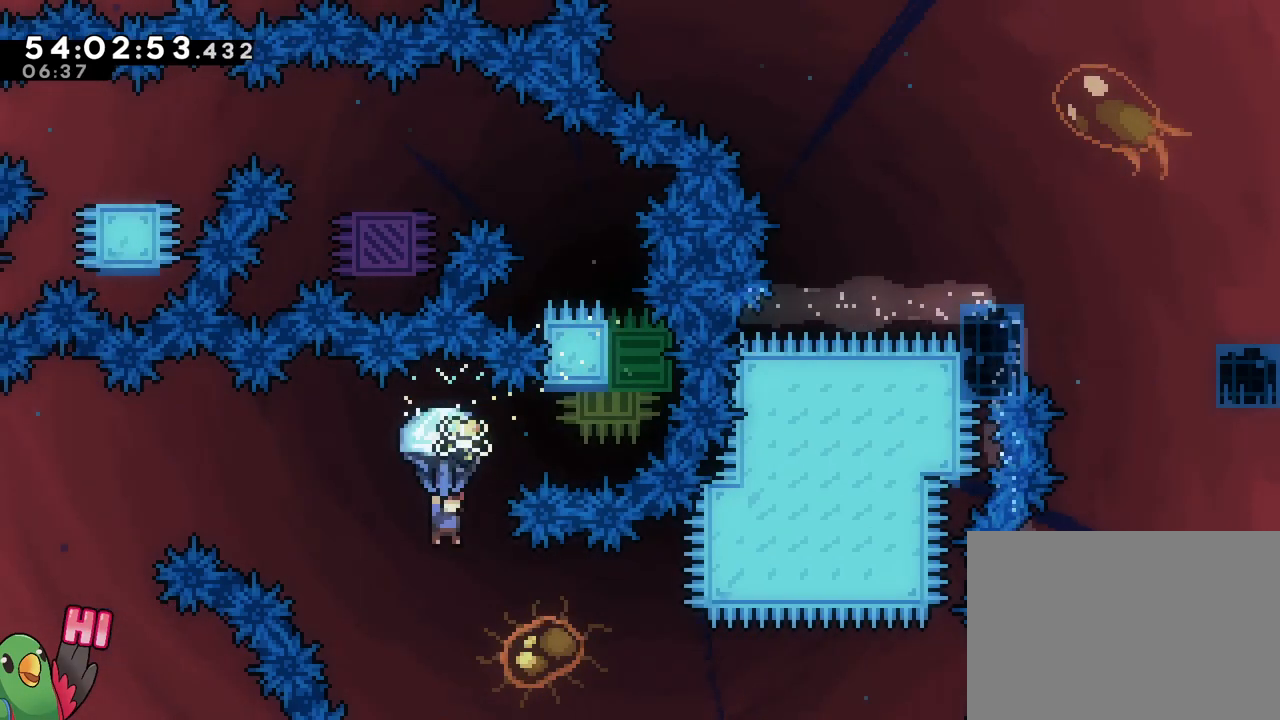
{"buttons": ["B", "R1"], "left_stick": "up-right", "right_stick": "center", "events": [[217, "left_stick", "up-right"]]}
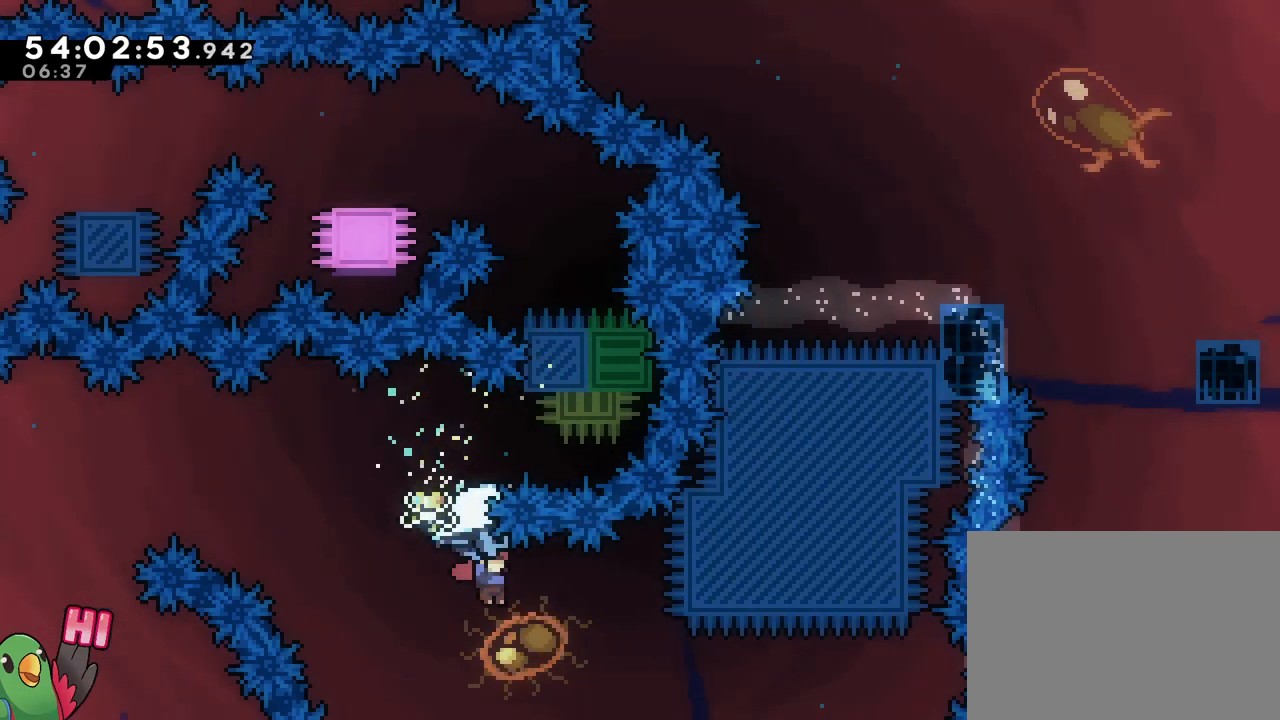
{"buttons": ["B", "Y"], "left_stick": "up-right", "right_stick": "center", "events": [[317, "R1", "up"], [417, "Y", "down"]]}
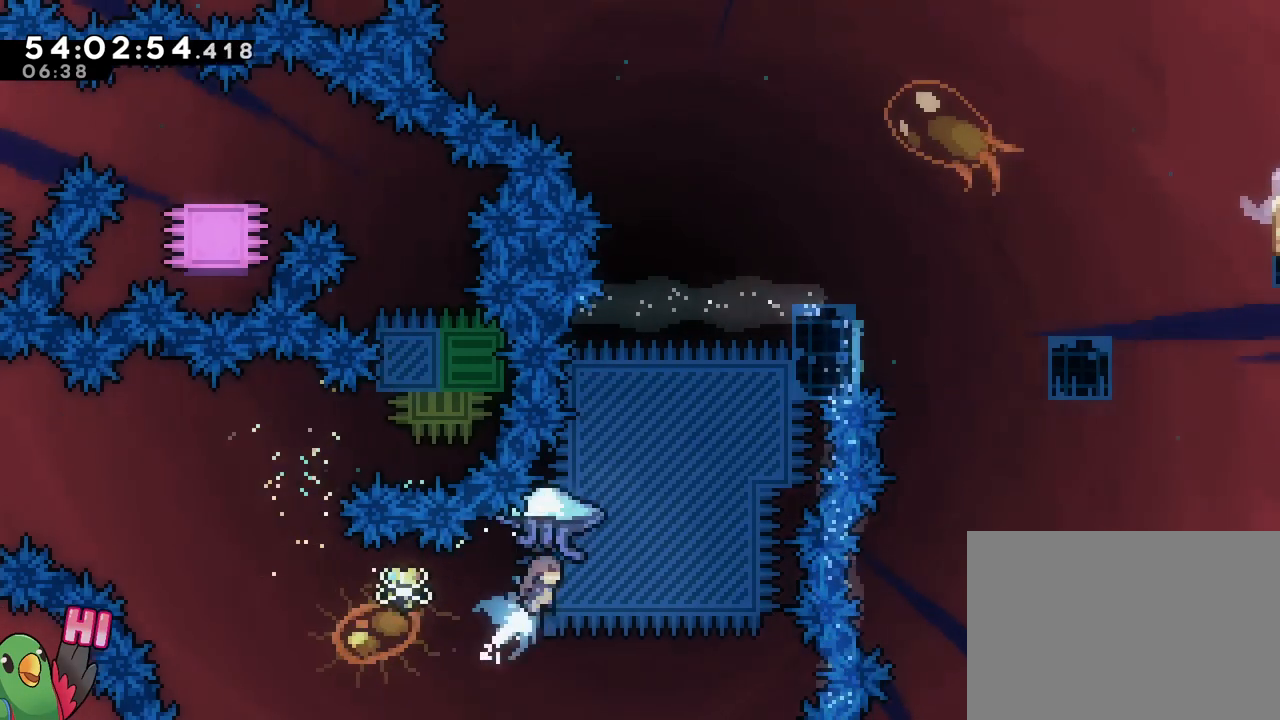
{"buttons": ["B", "R1"], "left_stick": "up-right", "right_stick": "center", "events": [[50, "Y", "up"], [133, "R1", "down"]]}
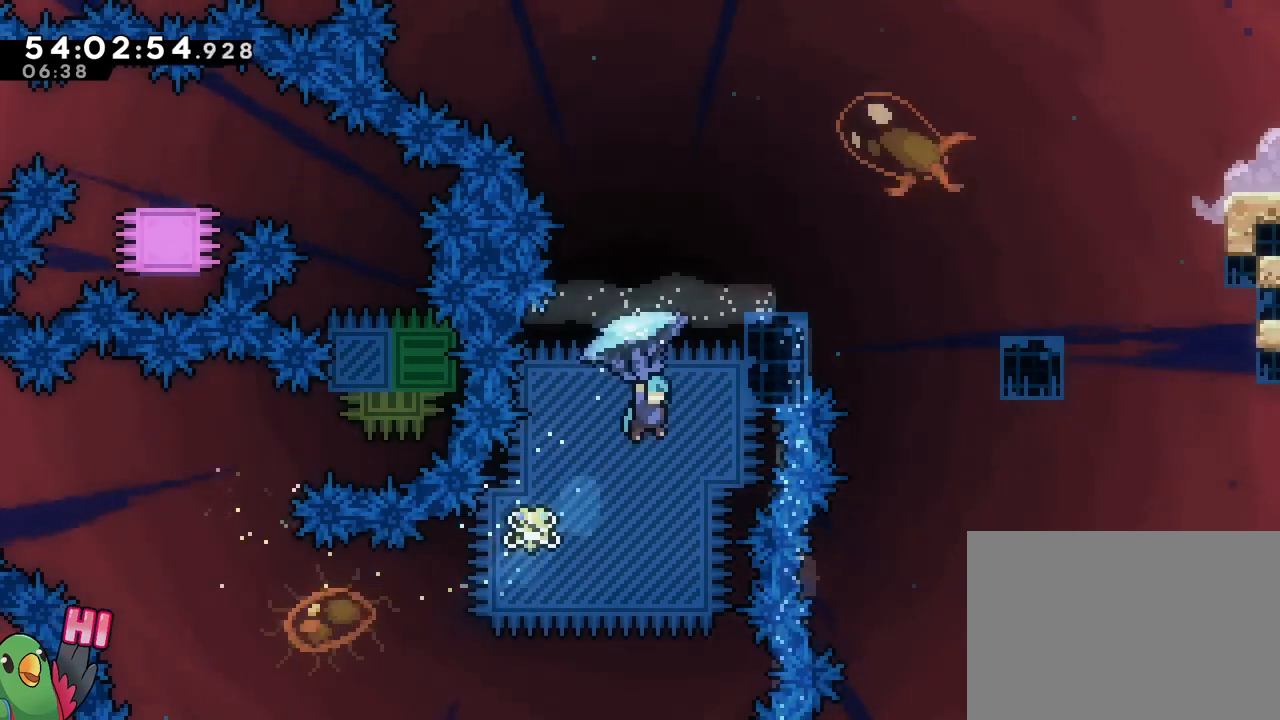
{"buttons": ["B", "R1"], "left_stick": "right", "right_stick": "center", "events": [[17, "left_stick", "right"], [100, "R1", "up"], [184, "R1", "down"], [250, "B", "up"], [350, "B", "down"]]}
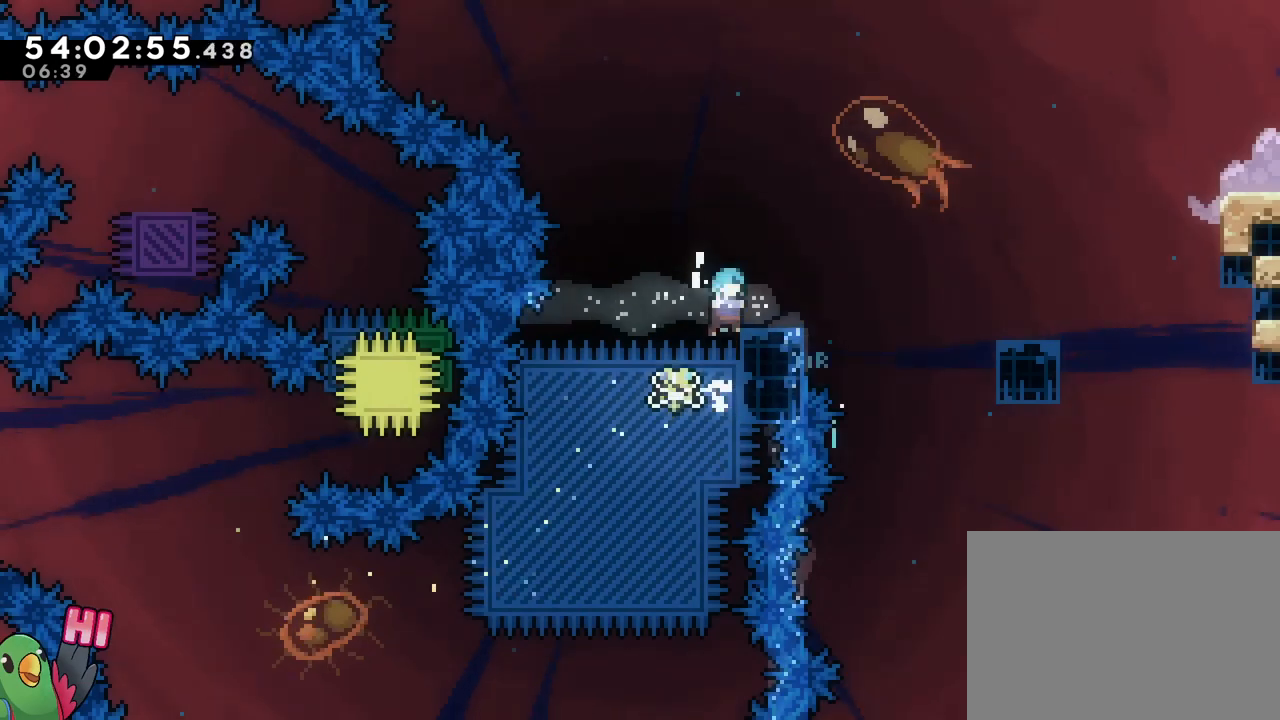
{"buttons": ["B", "R1"], "left_stick": "up-right", "right_stick": "center", "events": [[166, "left_stick", "center"], [250, "B", "up"], [300, "left_stick", "right"], [367, "B", "down"], [483, "left_stick", "up-right"]]}